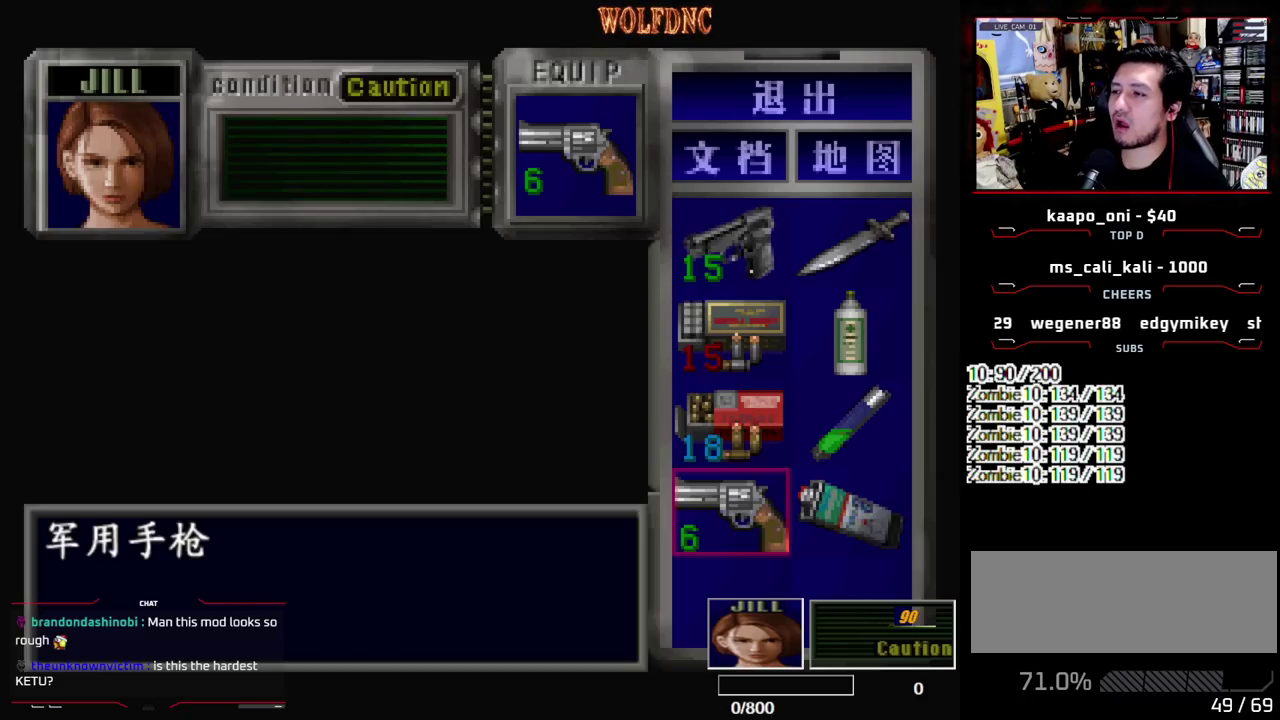
Gameplay with a controller (PlayStation layout); each line is a JSON object with the inputs held at the frame after it. "events" lists button and stick changes between this image and that frame as [ms after this image, input, new state], when the widget could be followed in between. Not read: L3 R3.
{"buttons": ["DPAD_UP"], "events": [[417, "DPAD_UP", "down"]]}
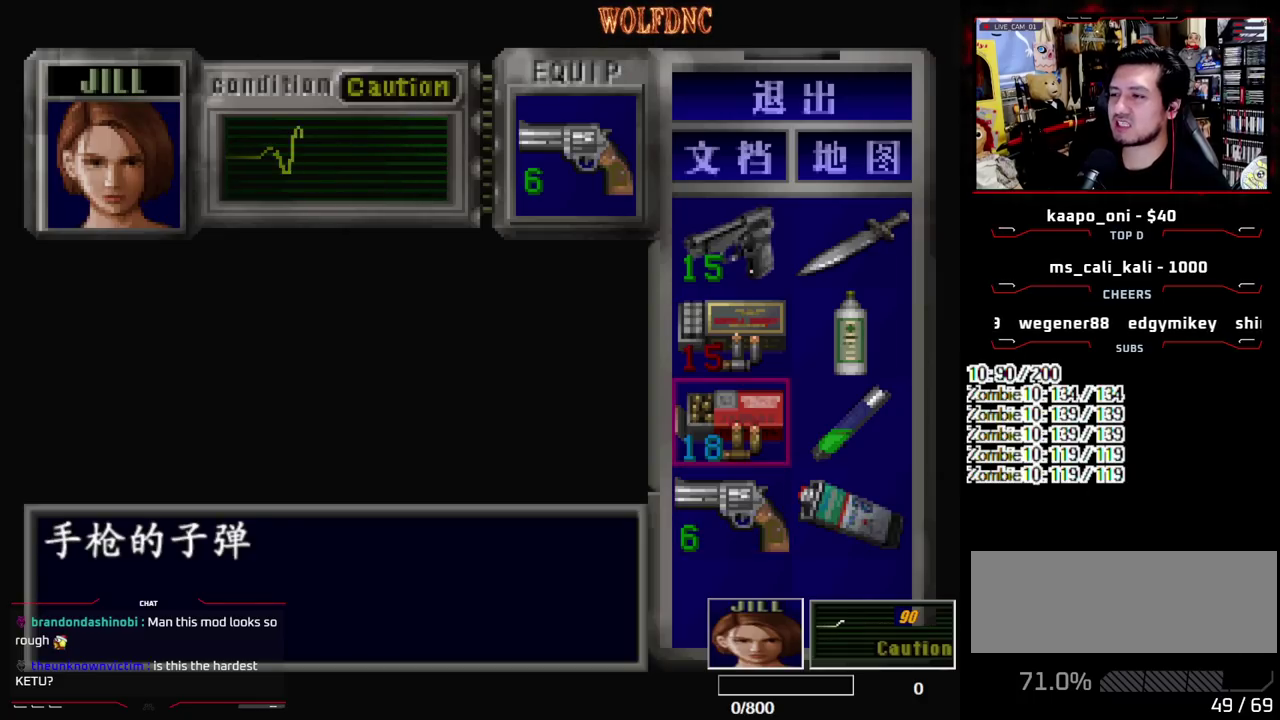
{"buttons": [], "events": [[17, "DPAD_UP", "up"], [67, "DPAD_UP", "down"], [150, "DPAD_UP", "up"], [250, "DPAD_RIGHT", "down"], [350, "DPAD_RIGHT", "up"]]}
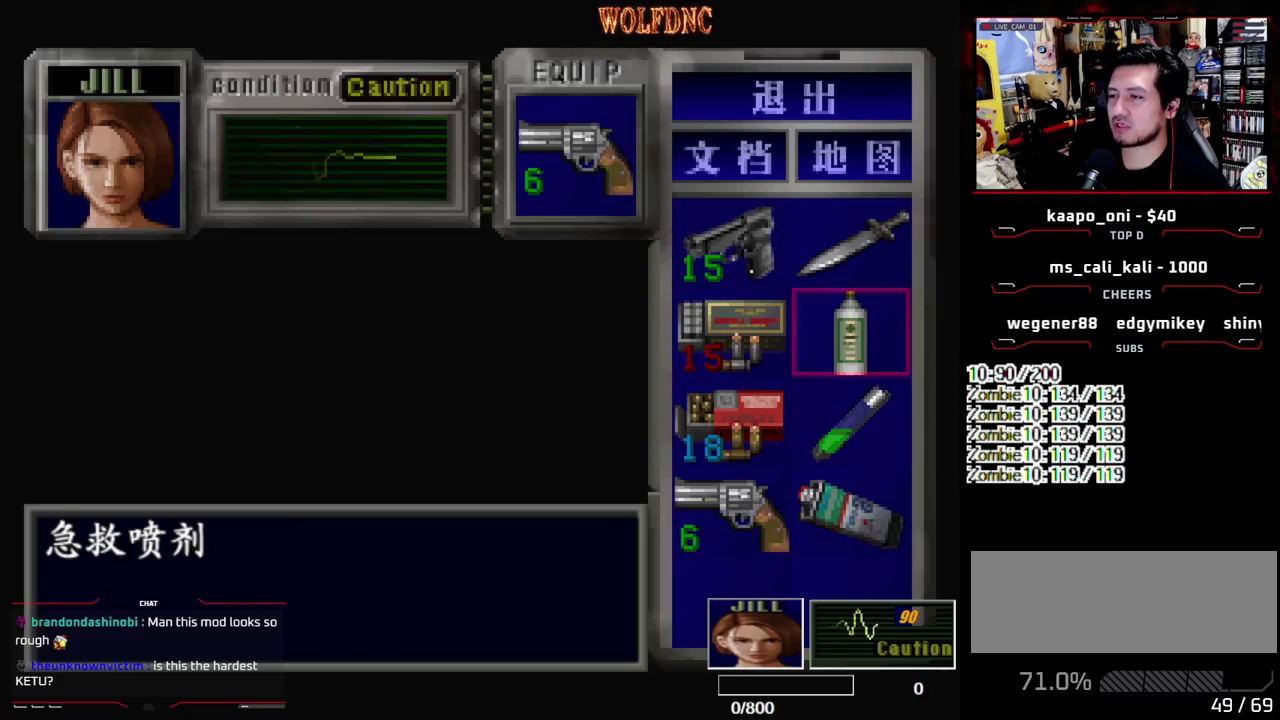
{"buttons": [], "events": []}
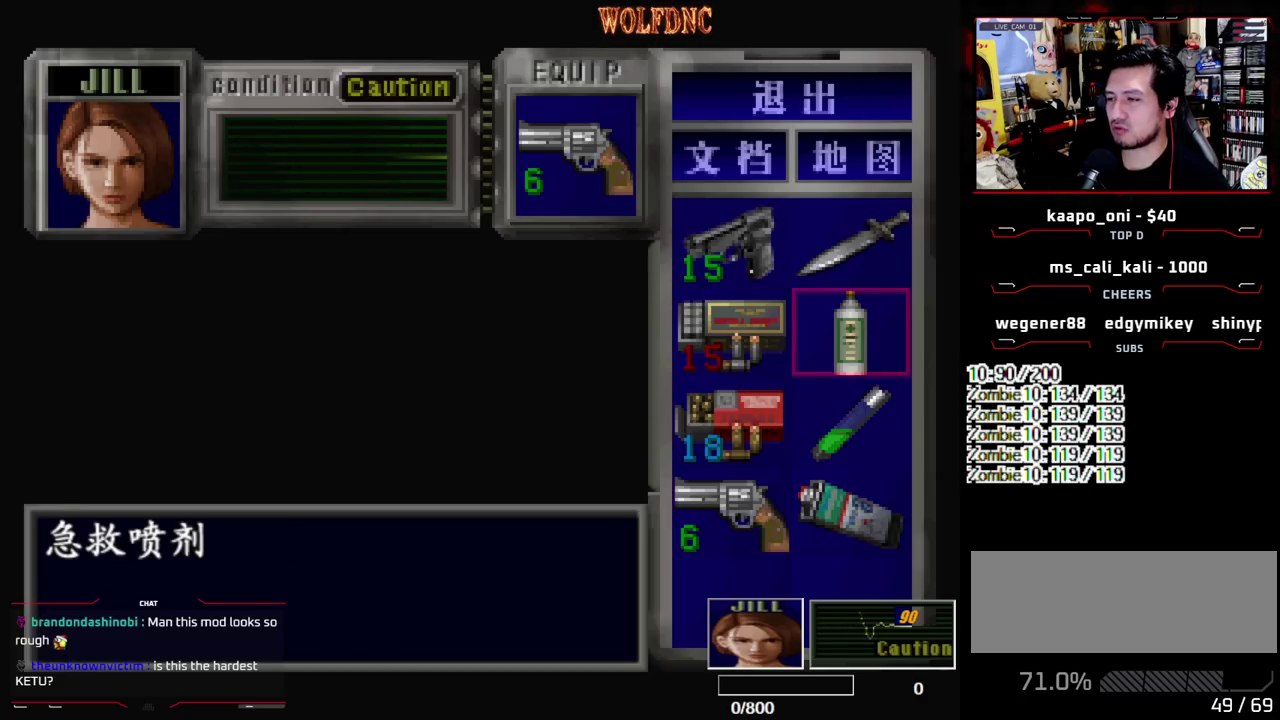
{"buttons": [], "events": []}
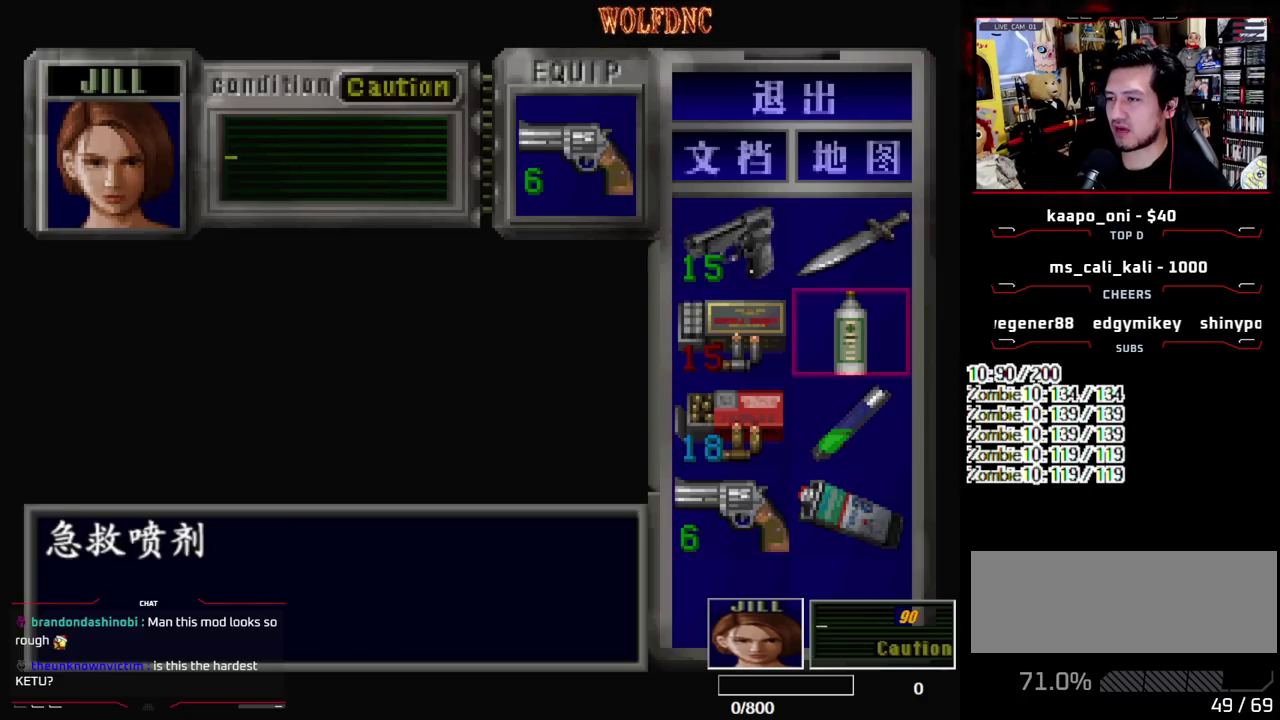
{"buttons": [], "events": []}
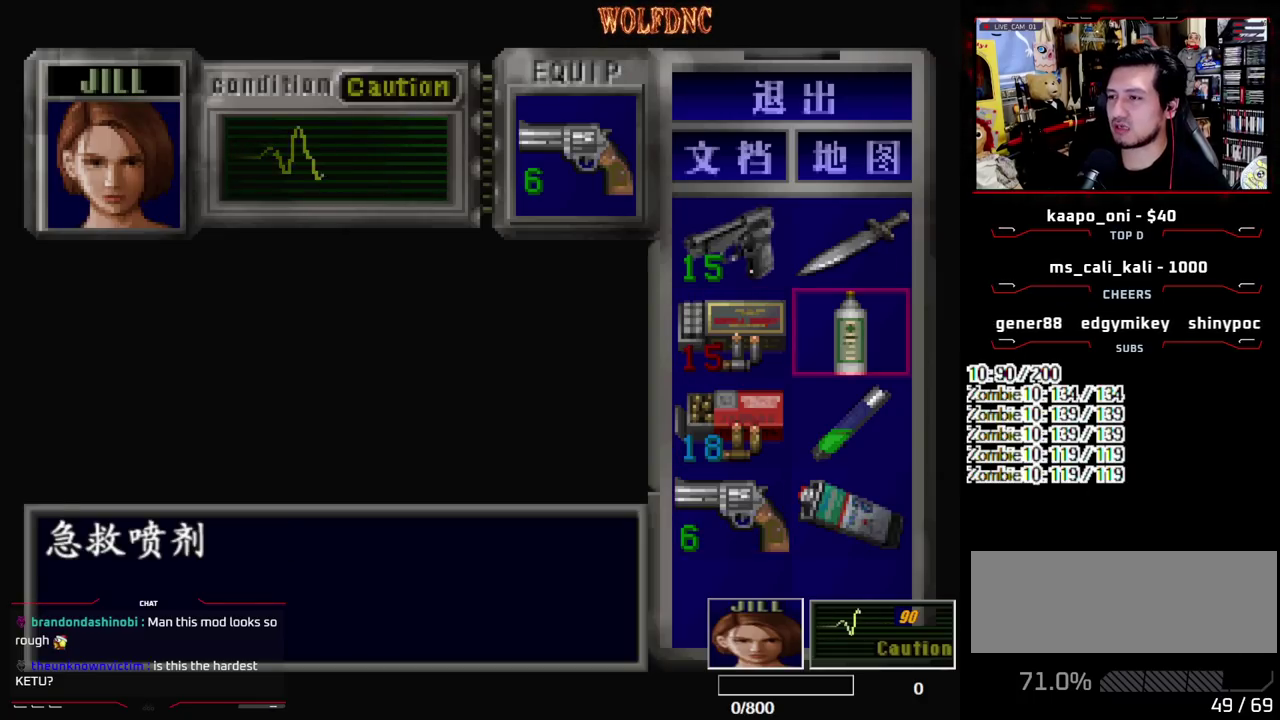
{"buttons": [], "events": []}
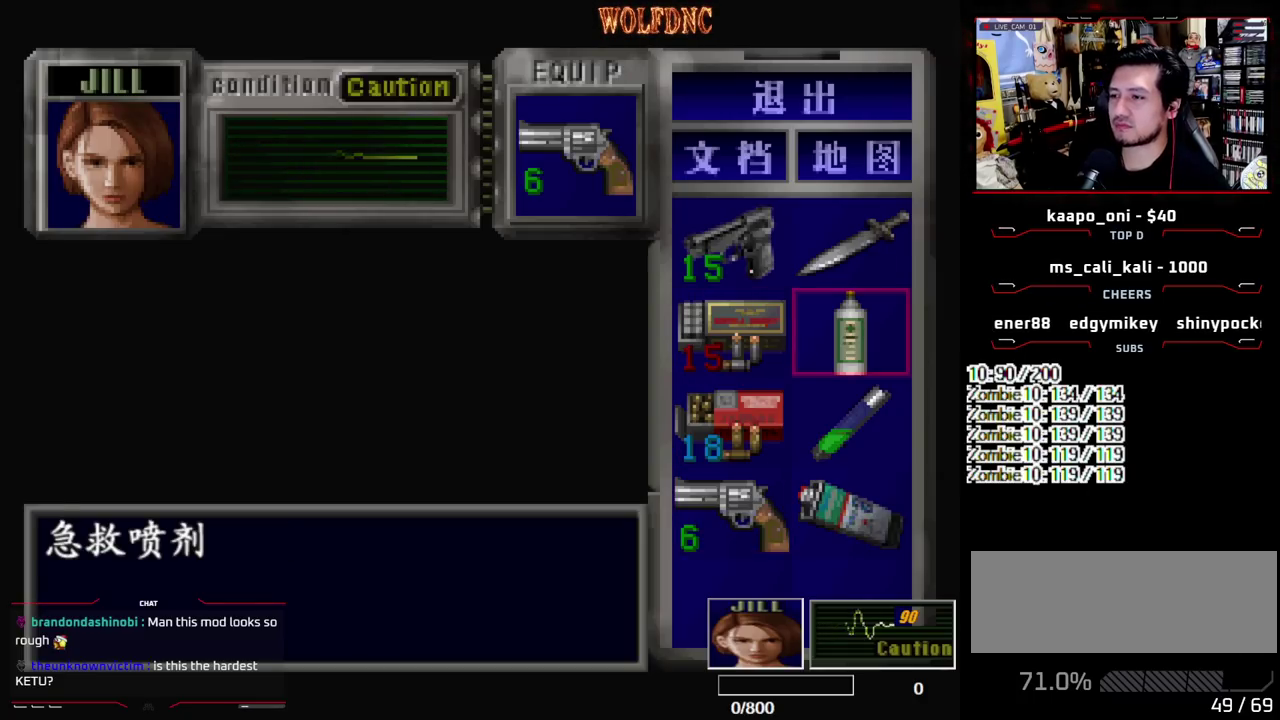
{"buttons": ["SQUARE", "DPAD_UP"], "events": [[333, "SQUARE", "down"], [383, "SQUARE", "up"], [467, "DPAD_UP", "down"], [467, "SQUARE", "down"]]}
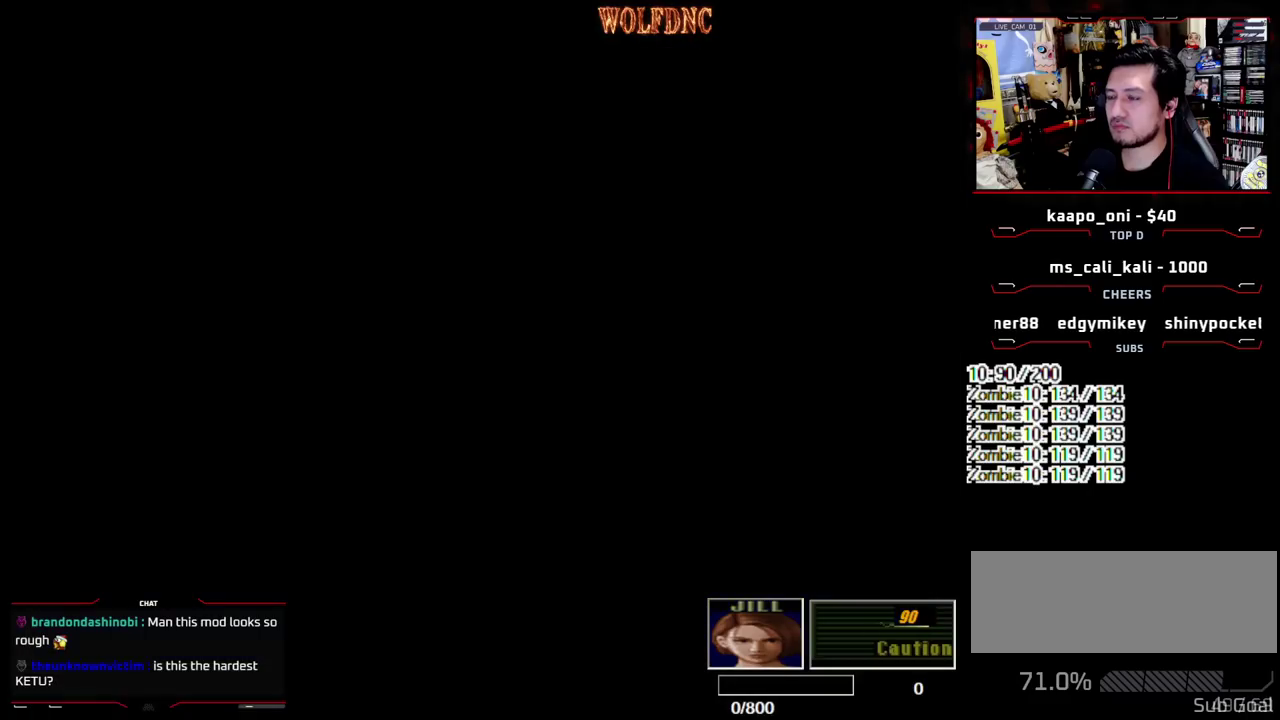
{"buttons": ["SQUARE", "DPAD_UP"], "events": []}
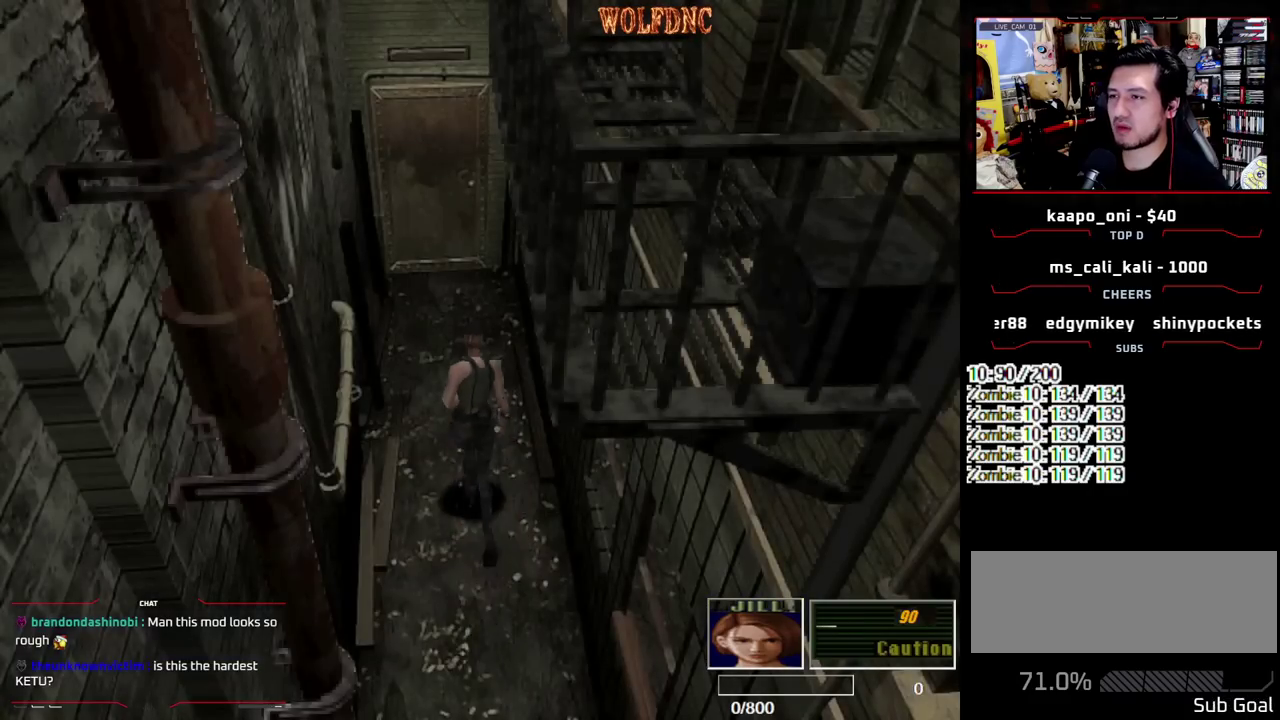
{"buttons": ["SQUARE", "DPAD_UP"], "events": []}
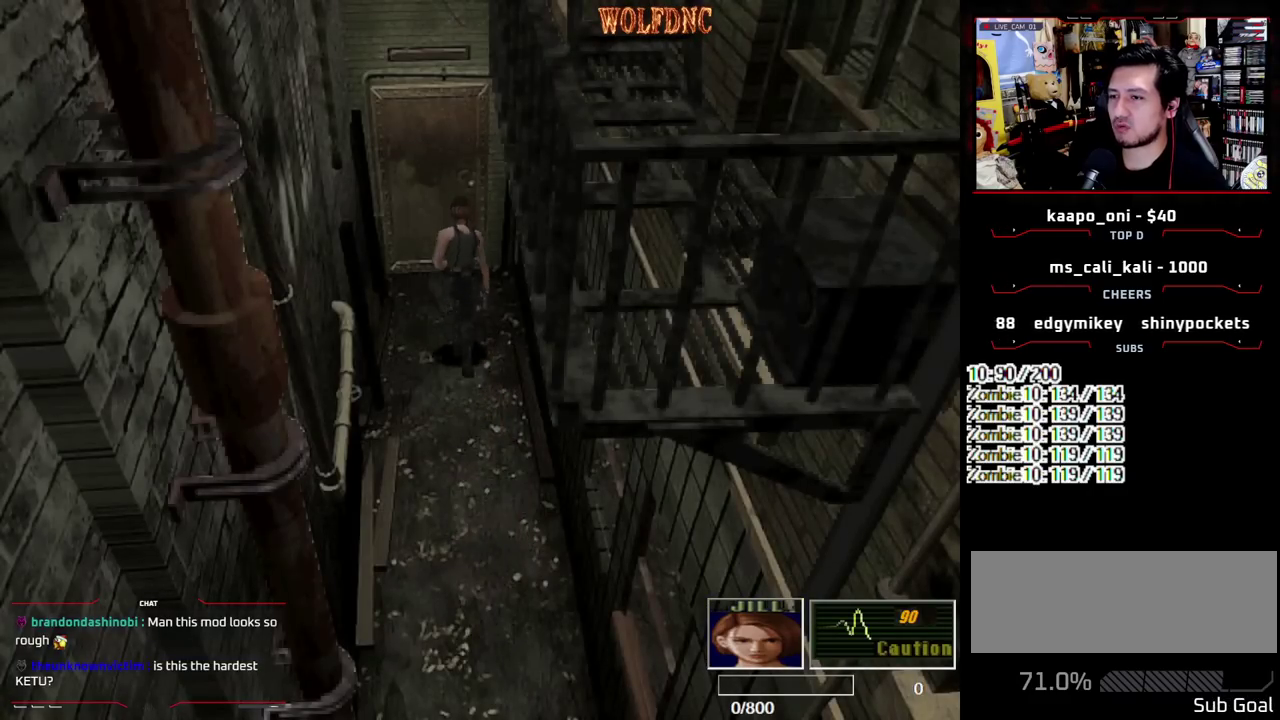
{"buttons": ["SQUARE", "DPAD_UP"], "events": [[233, "CROSS", "down"], [333, "CROSS", "up"], [383, "CROSS", "down"], [467, "CROSS", "up"]]}
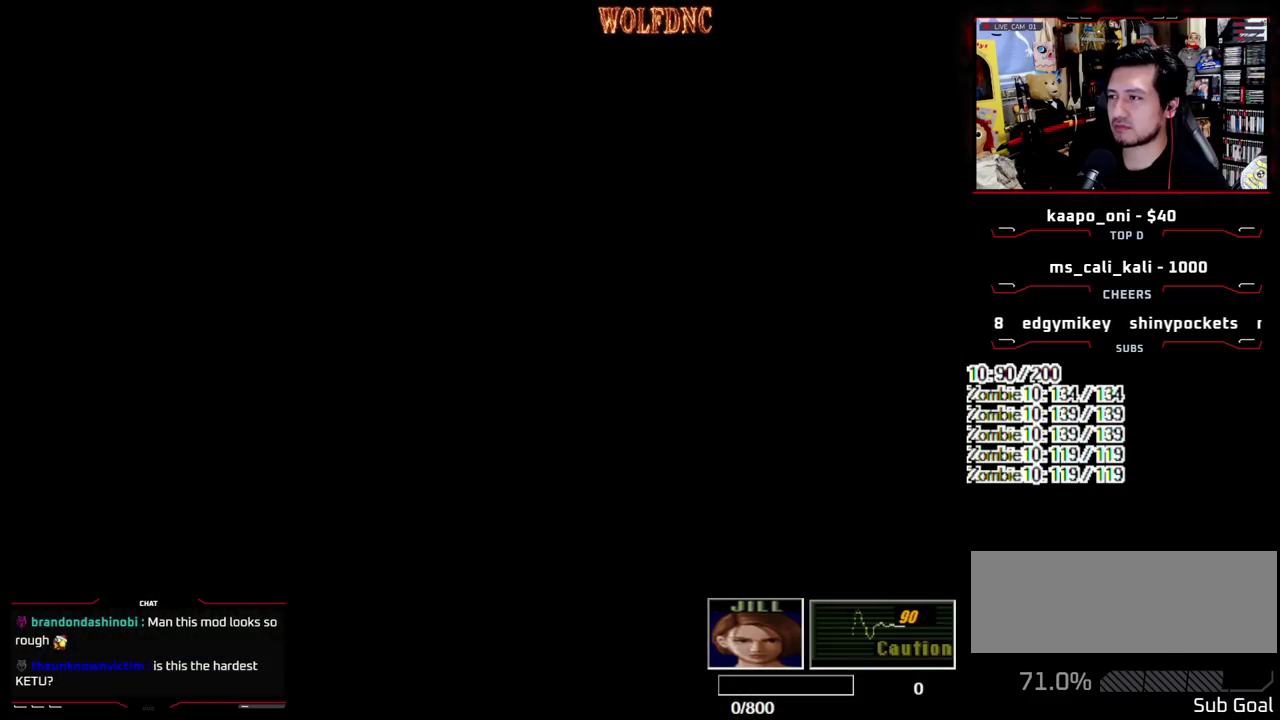
{"buttons": [], "events": [[17, "CROSS", "down"], [67, "DPAD_UP", "up"], [117, "SELECT", "down"], [117, "SQUARE", "up"], [200, "CROSS", "up"], [200, "SELECT", "up"]]}
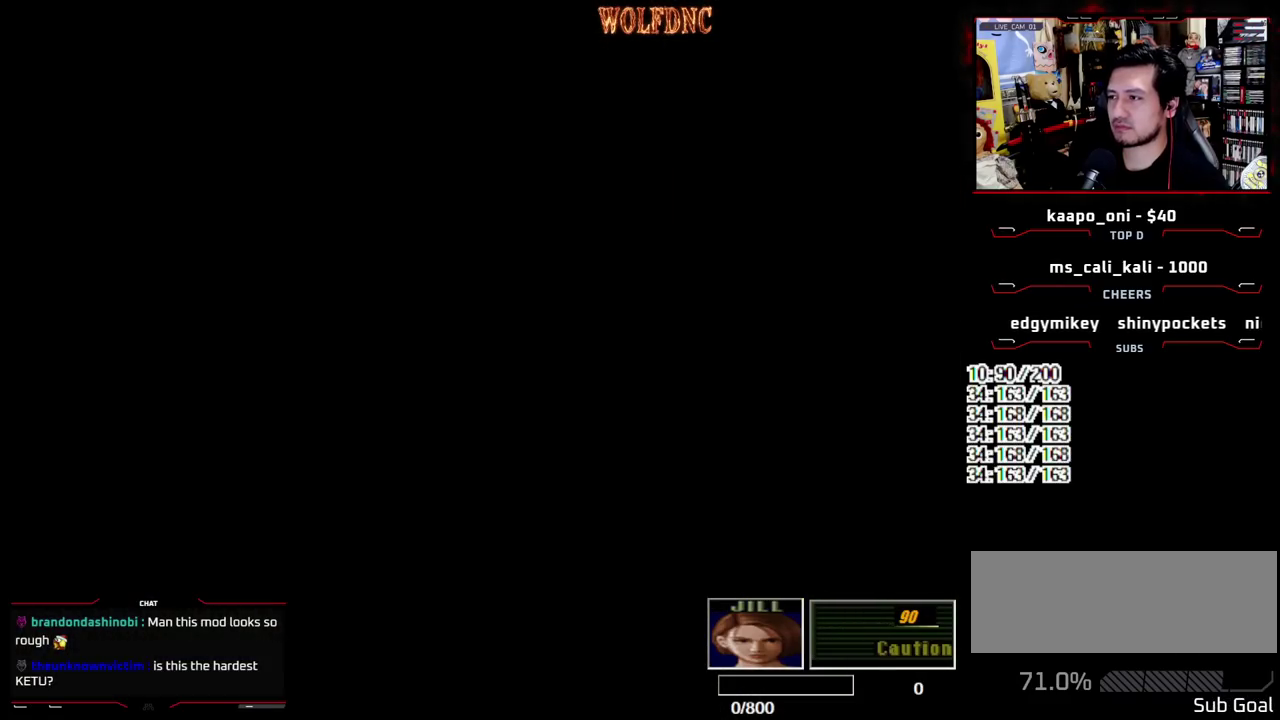
{"buttons": ["SQUARE", "DPAD_UP"], "events": [[133, "DPAD_UP", "down"], [167, "SQUARE", "down"], [217, "DPAD_RIGHT", "down"], [317, "DPAD_RIGHT", "up"]]}
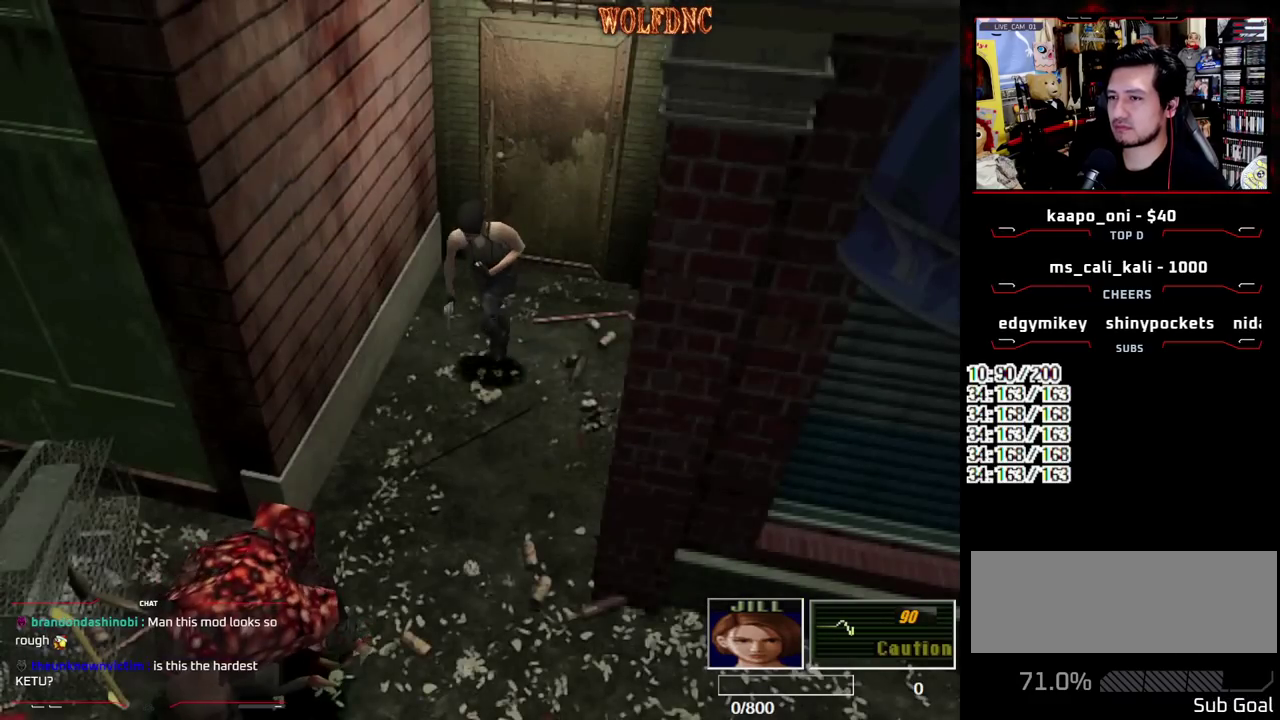
{"buttons": ["SQUARE", "DPAD_UP"], "events": [[183, "DPAD_RIGHT", "down"], [467, "DPAD_RIGHT", "up"]]}
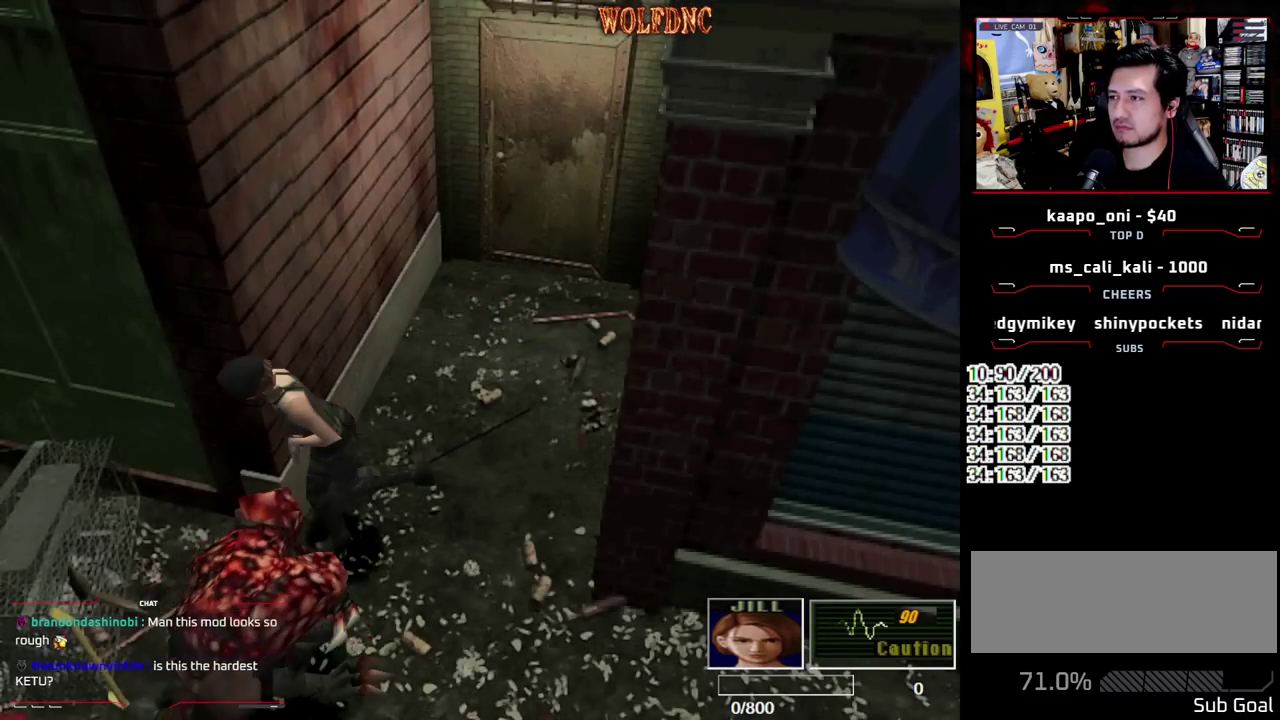
{"buttons": ["CROSS", "R1", "DPAD_DOWN"], "events": [[67, "DPAD_RIGHT", "down"], [117, "R1", "down"], [167, "DPAD_RIGHT", "up"], [167, "DPAD_UP", "up"], [250, "DPAD_DOWN", "down"], [250, "SQUARE", "up"], [300, "CROSS", "down"]]}
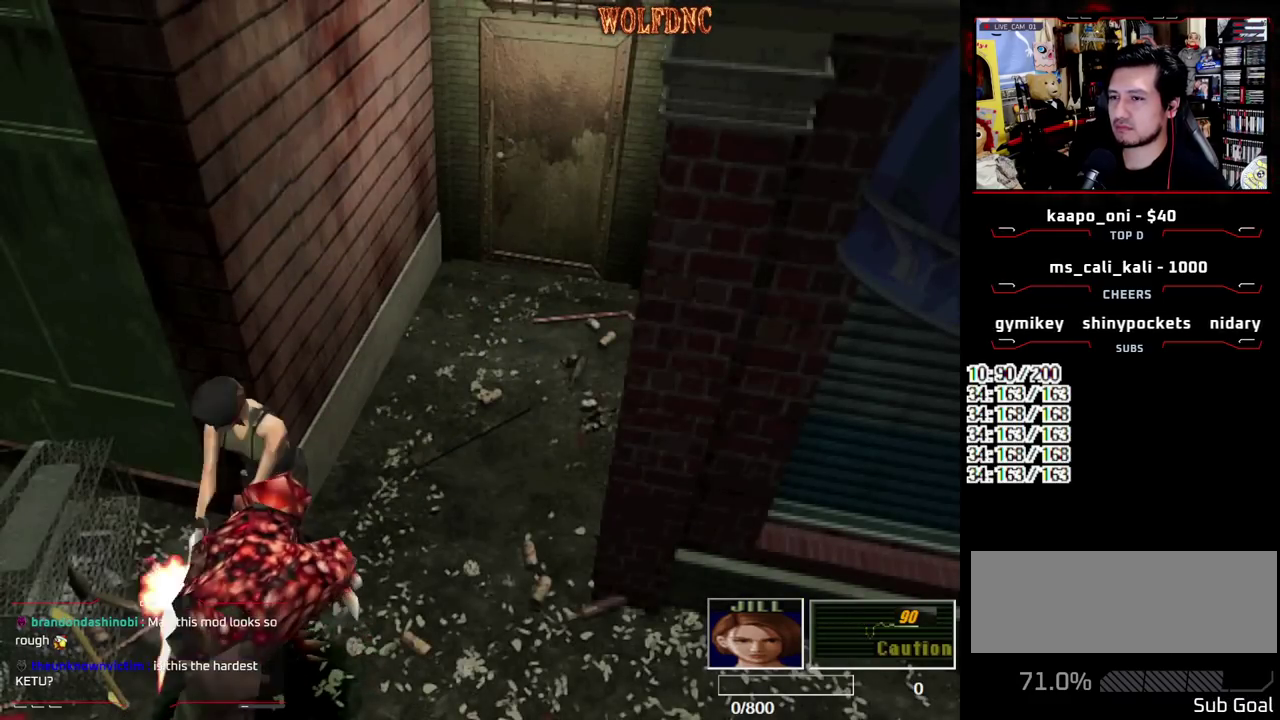
{"buttons": [], "events": [[83, "DPAD_DOWN", "up"], [133, "CROSS", "up"], [133, "R1", "up"]]}
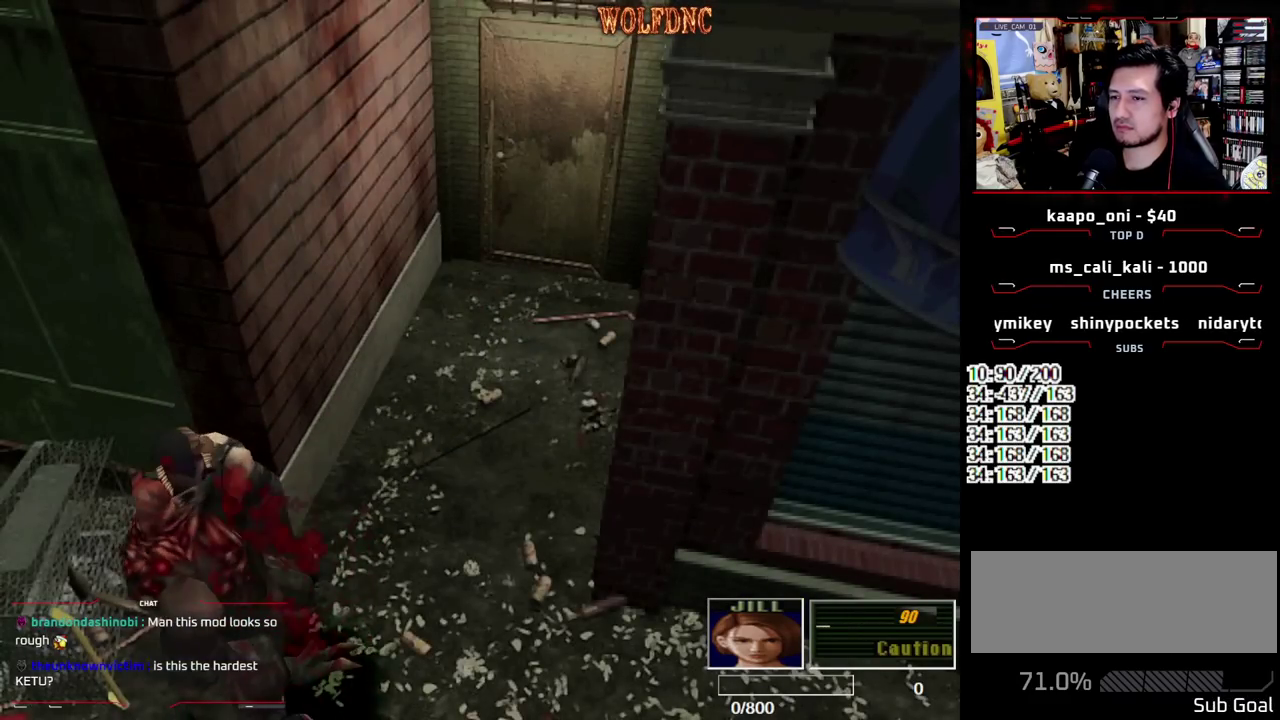
{"buttons": ["DPAD_RIGHT"], "events": [[283, "DPAD_RIGHT", "down"]]}
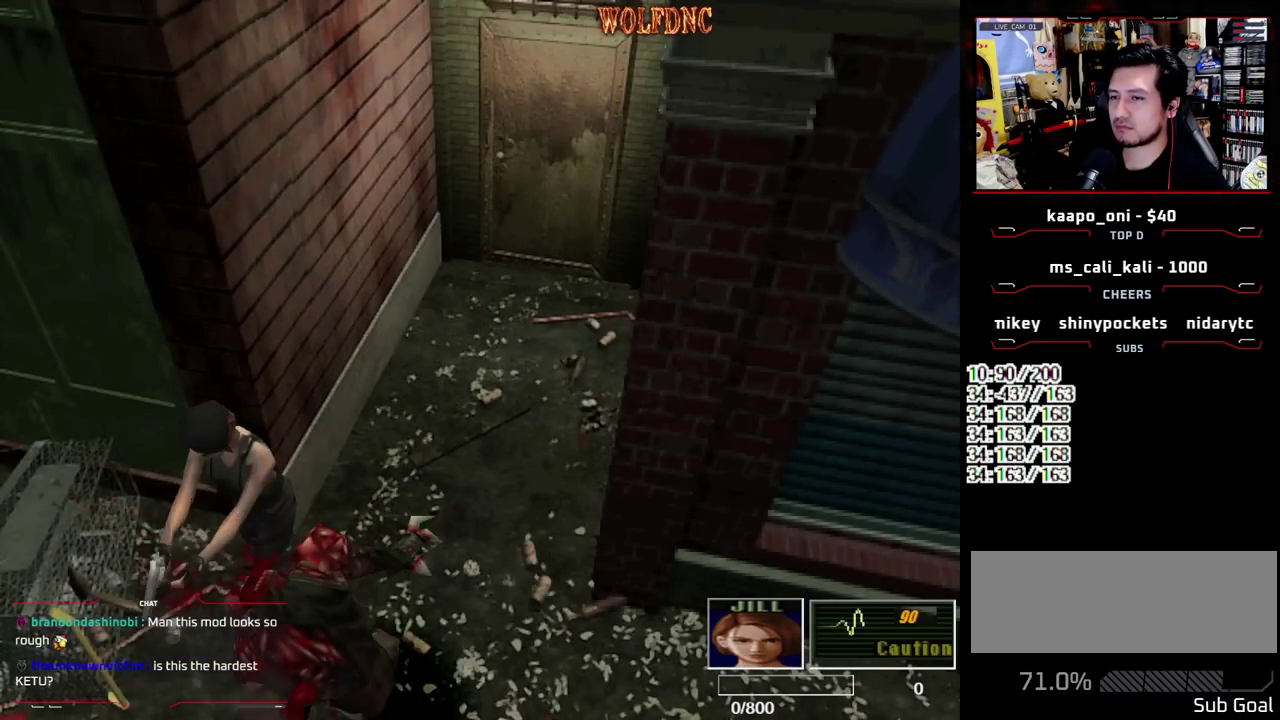
{"buttons": ["SQUARE", "DPAD_DOWN", "DPAD_RIGHT"], "events": [[17, "DPAD_DOWN", "down"], [433, "SQUARE", "down"]]}
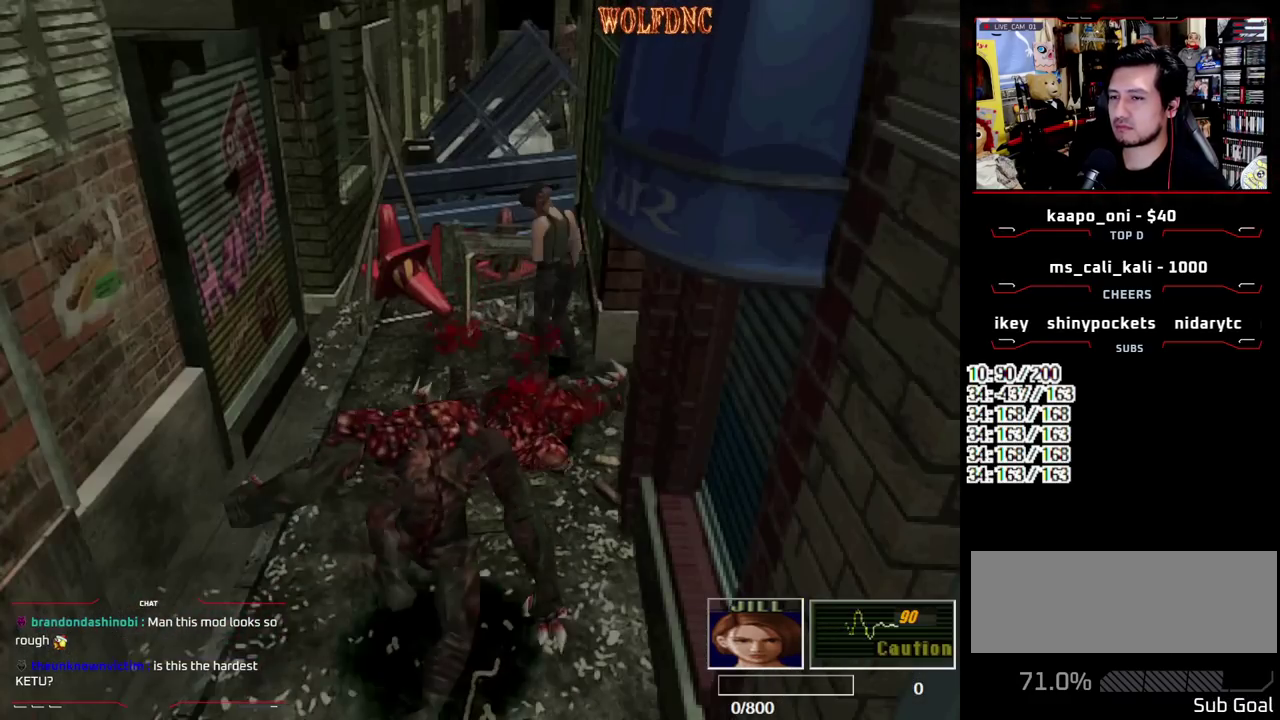
{"buttons": ["SQUARE", "DPAD_UP"], "events": [[33, "SQUARE", "up"], [83, "DPAD_DOWN", "up"], [133, "SQUARE", "down"], [167, "DPAD_UP", "down"], [500, "DPAD_RIGHT", "up"]]}
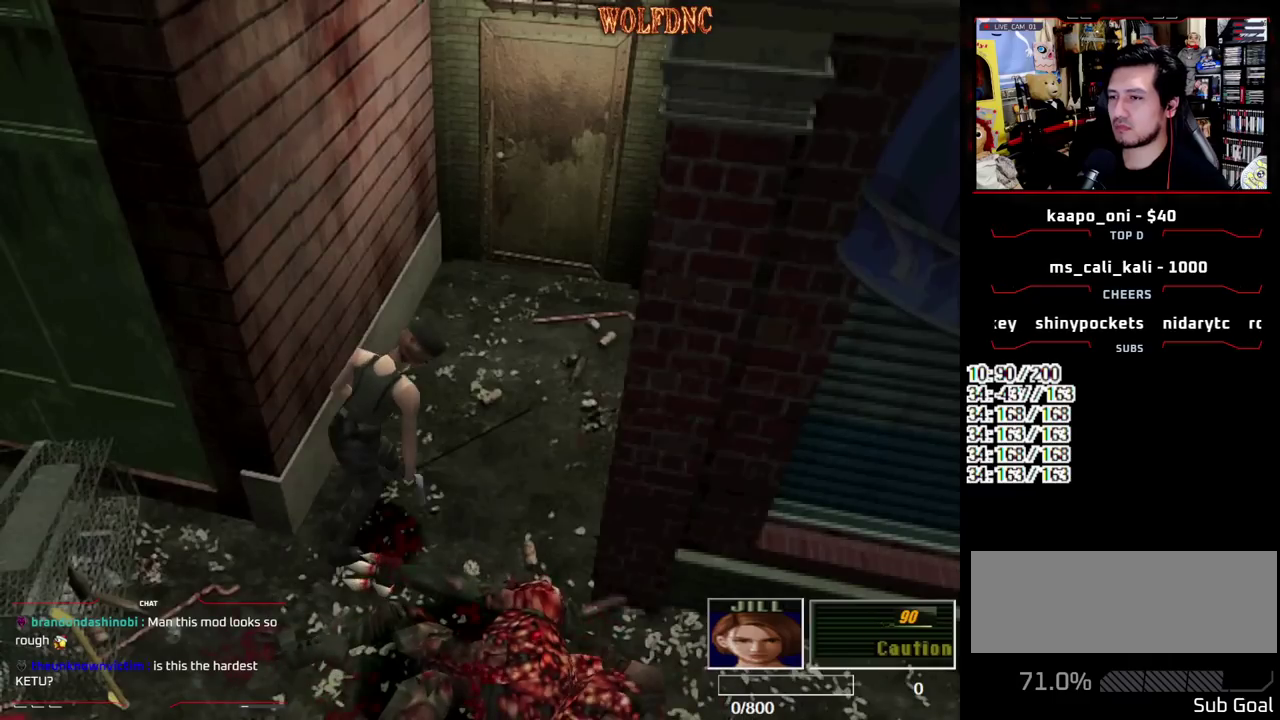
{"buttons": ["SQUARE", "DPAD_UP", "DPAD_LEFT"], "events": [[50, "DPAD_LEFT", "down"]]}
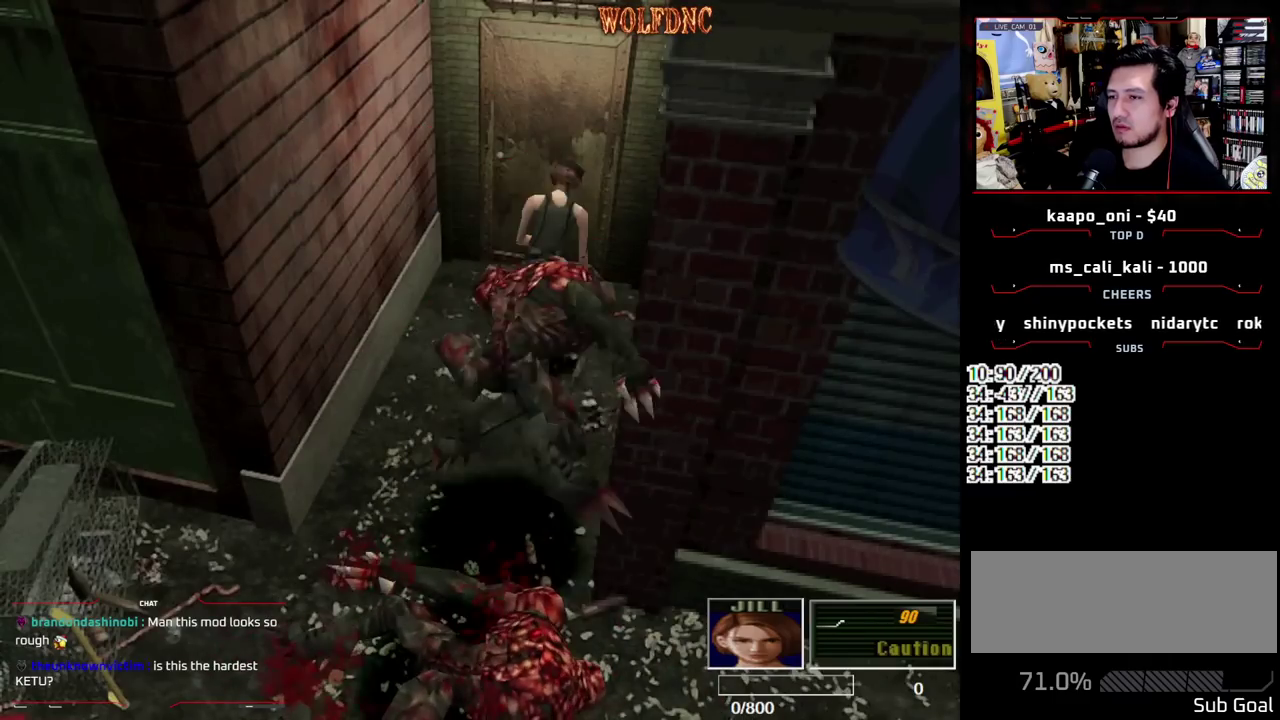
{"buttons": ["CROSS", "R1", "DPAD_DOWN"], "events": [[17, "DPAD_LEFT", "up"], [67, "R1", "down"], [117, "DPAD_UP", "up"], [167, "SQUARE", "up"], [200, "CROSS", "down"], [250, "DPAD_DOWN", "down"]]}
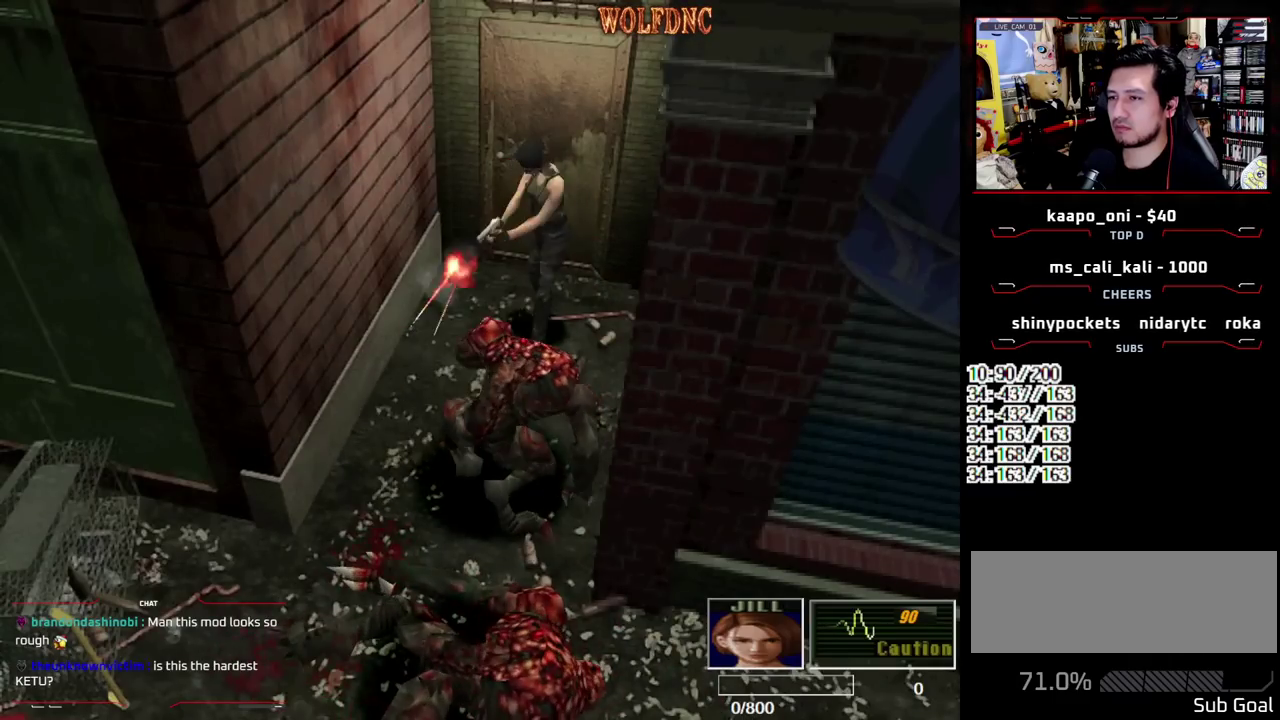
{"buttons": [], "events": [[83, "DPAD_DOWN", "up"], [167, "CROSS", "up"], [267, "R1", "up"]]}
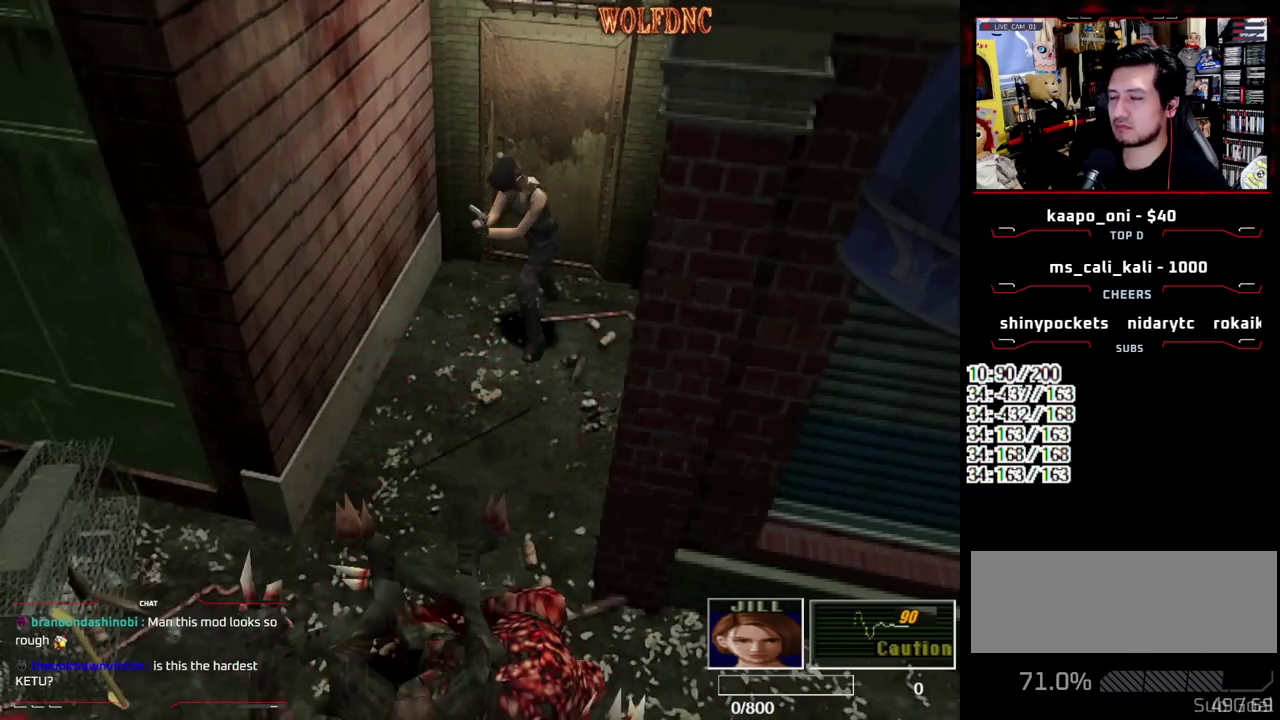
{"buttons": [], "events": [[100, "DPAD_LEFT", "down"], [417, "DPAD_LEFT", "up"]]}
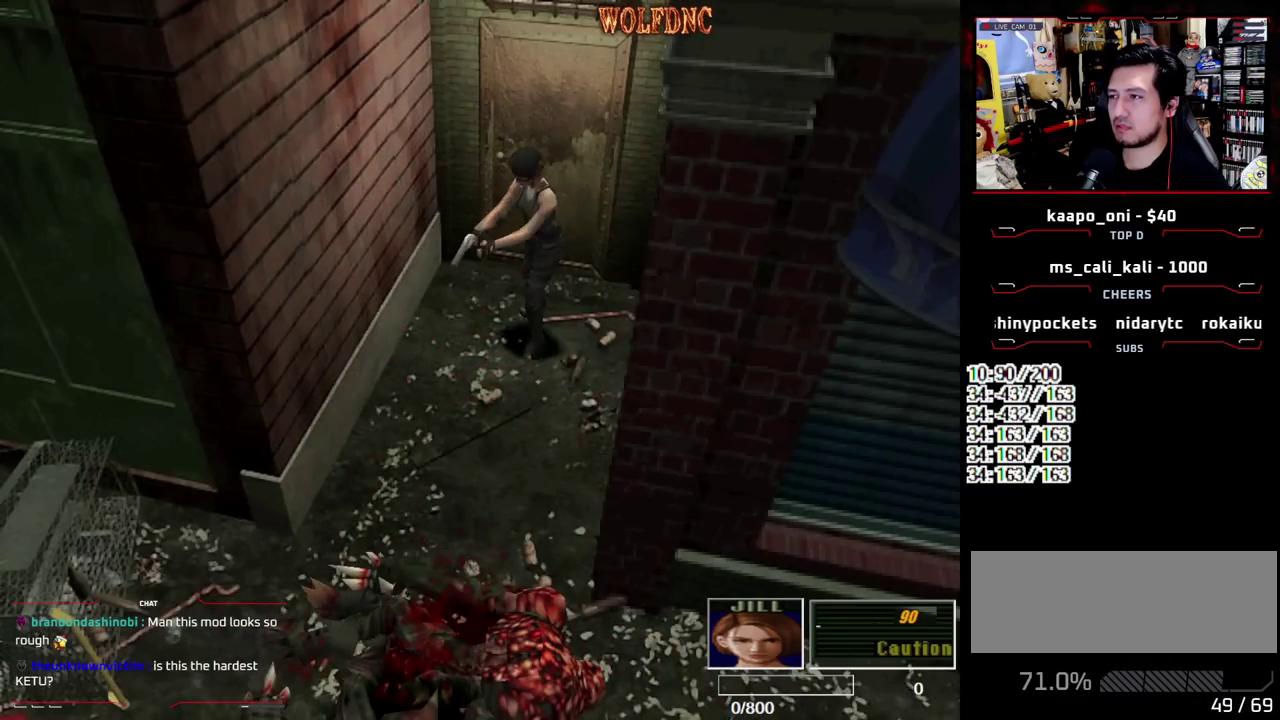
{"buttons": ["SQUARE", "DPAD_UP"], "events": [[117, "DPAD_UP", "down"], [150, "SQUARE", "down"]]}
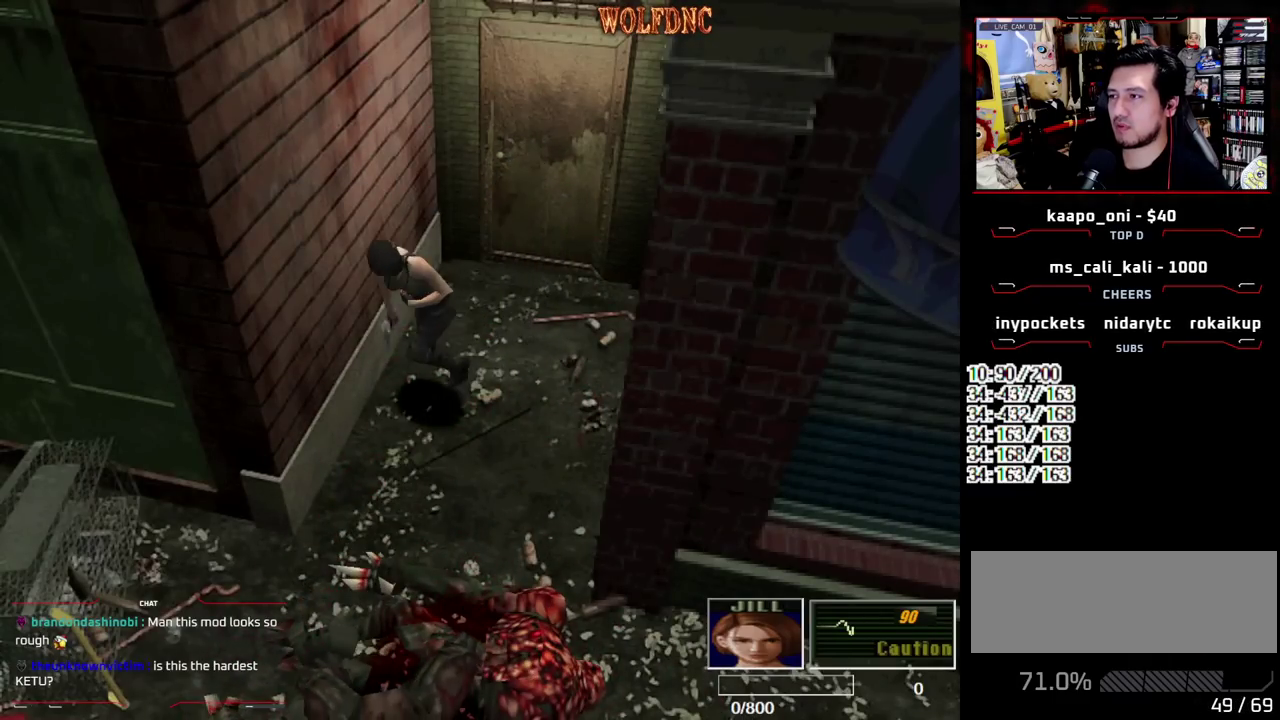
{"buttons": ["SQUARE", "DPAD_UP", "DPAD_LEFT"], "events": [[133, "DPAD_LEFT", "down"]]}
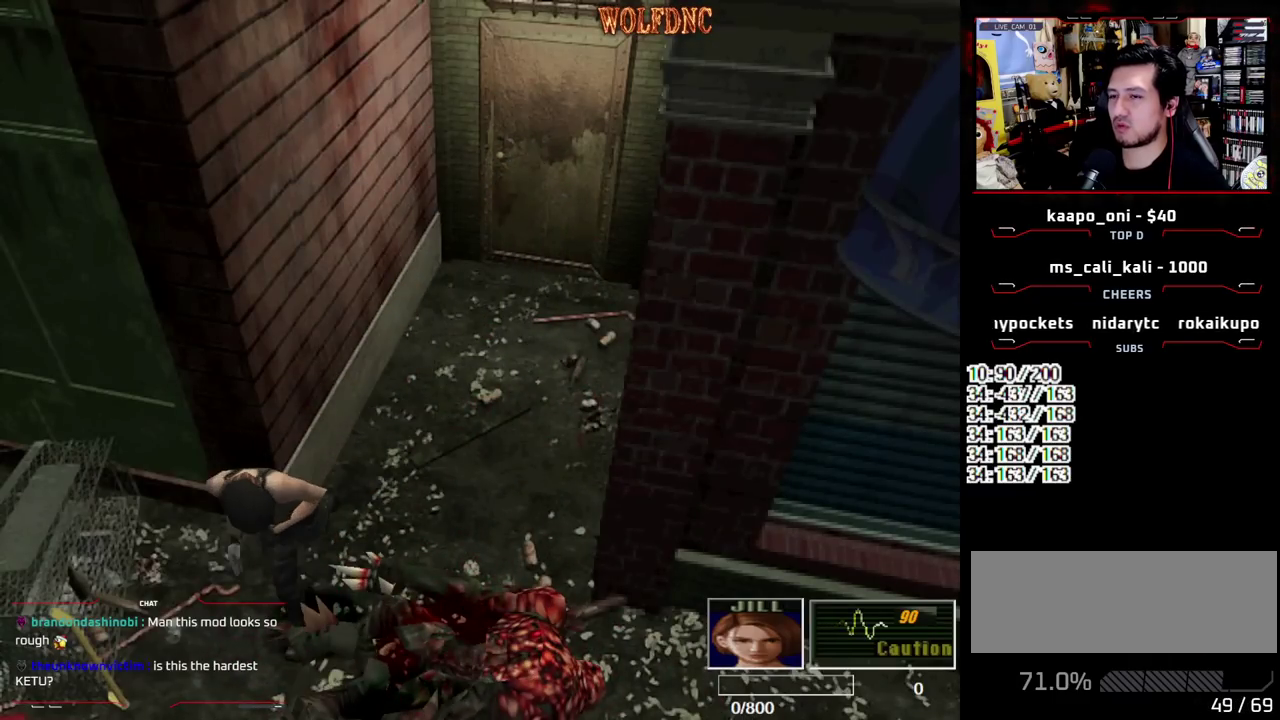
{"buttons": [], "events": [[150, "DPAD_LEFT", "up"], [283, "SQUARE", "up"], [383, "DPAD_UP", "up"]]}
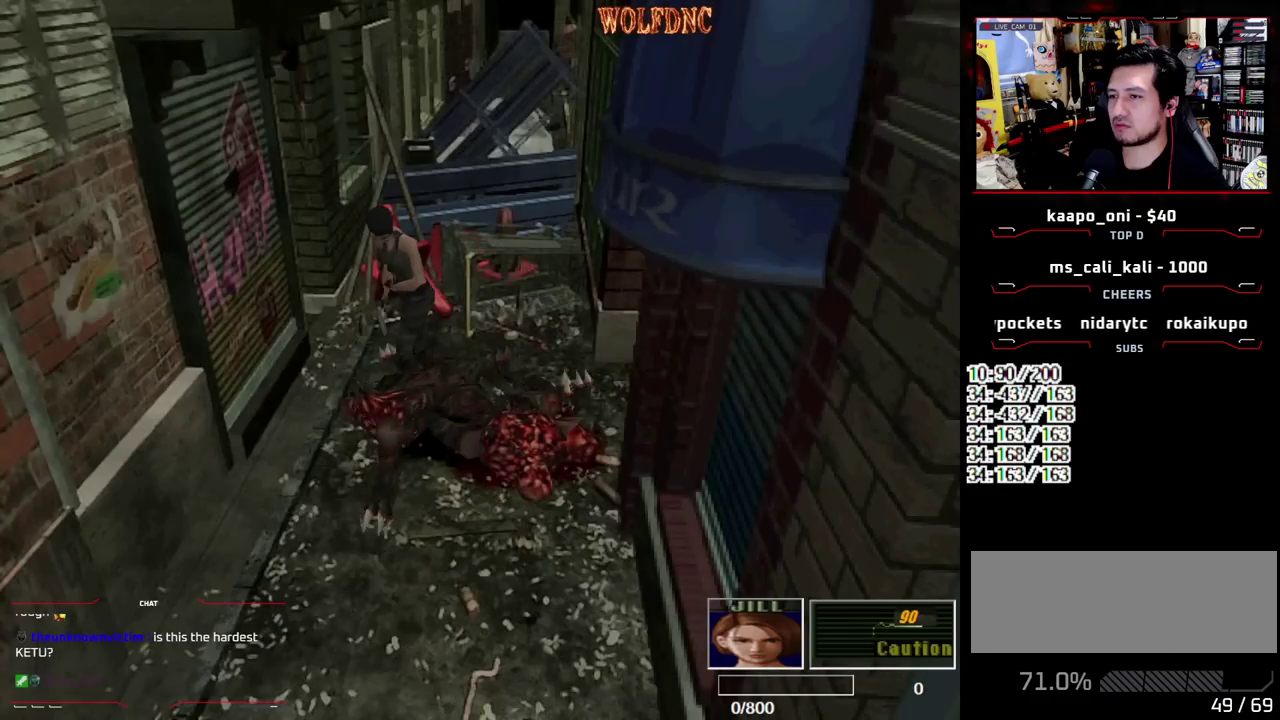
{"buttons": [], "events": []}
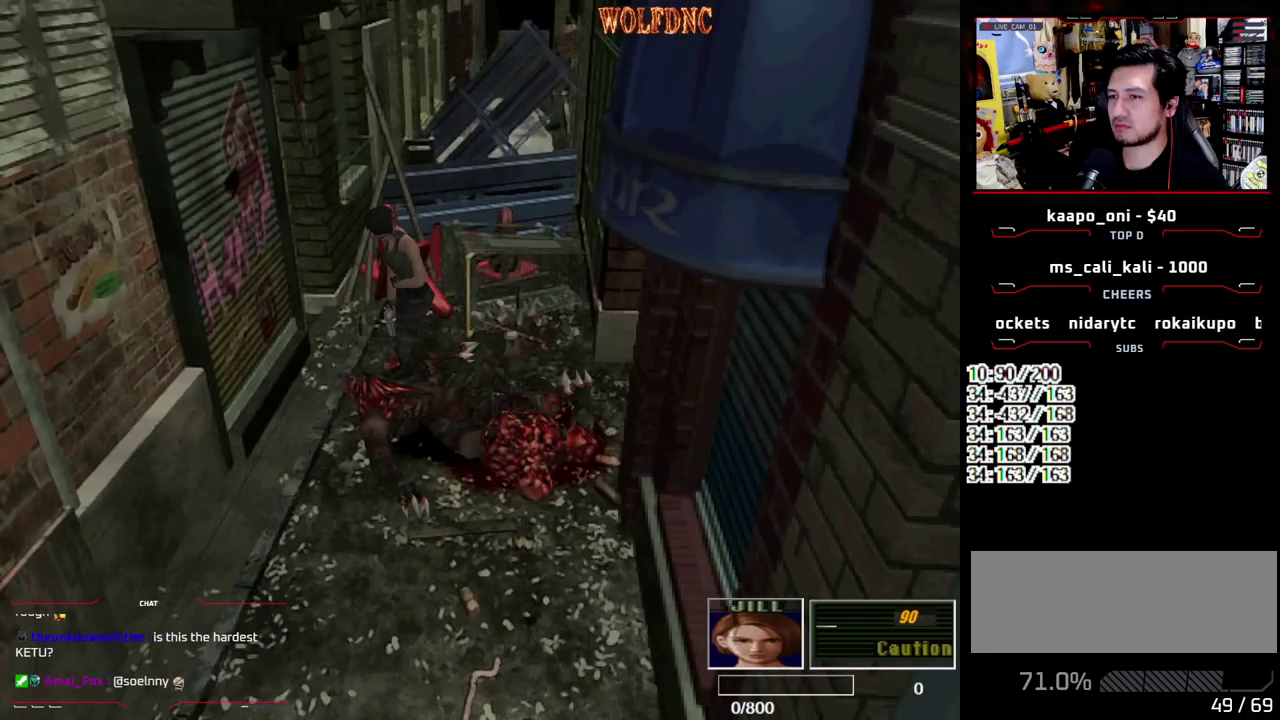
{"buttons": ["R1"], "events": [[33, "R1", "down"]]}
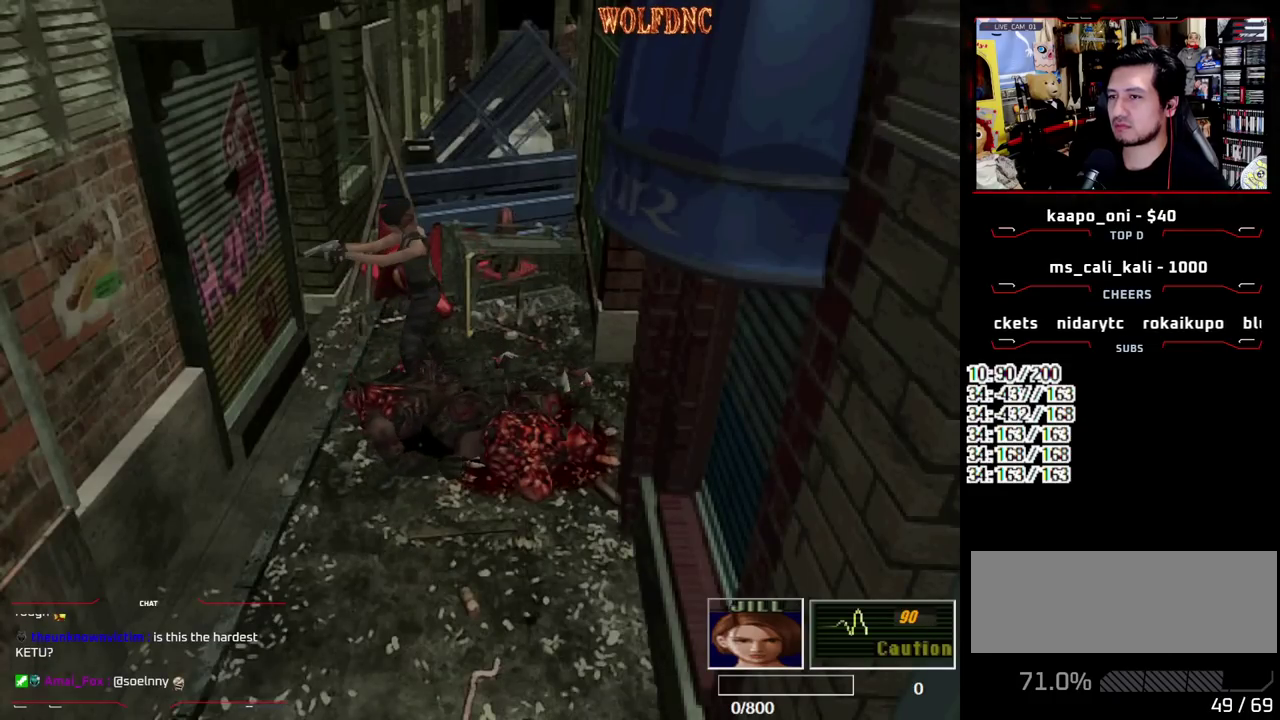
{"buttons": ["R1"], "events": [[283, "L1", "down"], [417, "L1", "up"]]}